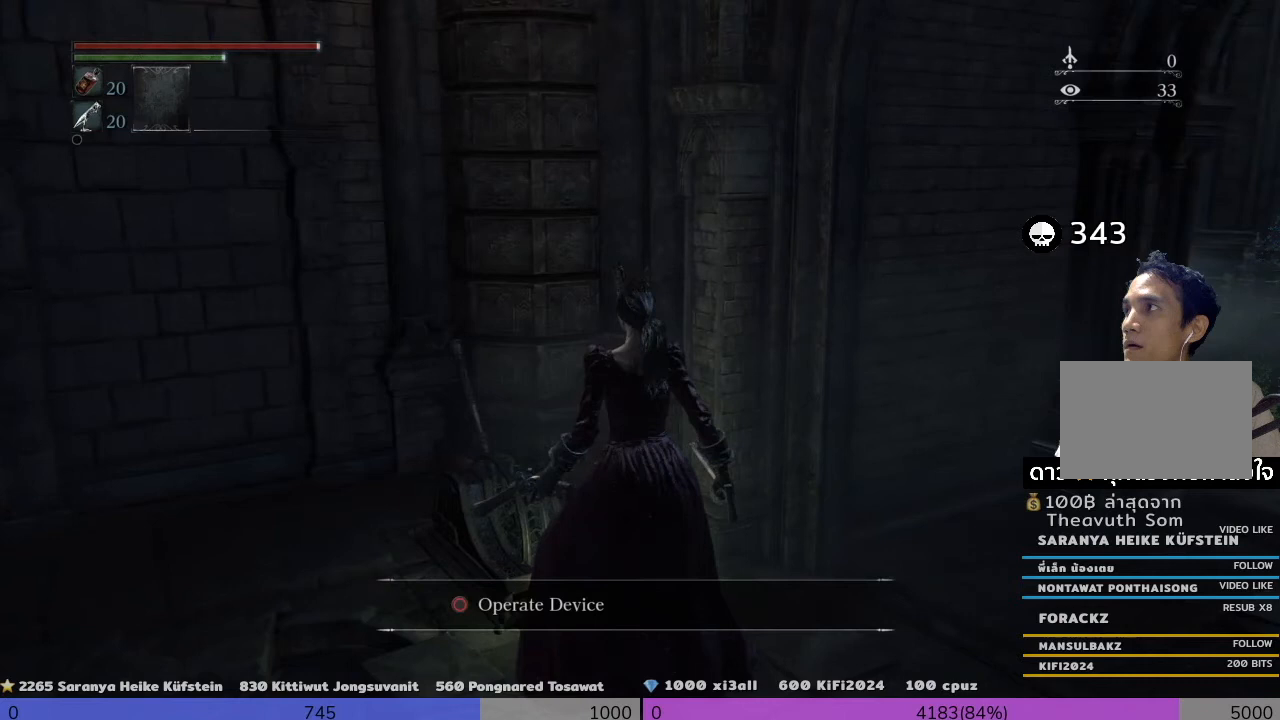
Gameplay with a controller (PlayStation layout); each line is a JSON object with the inputs held at the frame after it. "events" lists button and stick changes between this image and that frame as [ms after this image, input, new state], when the widget could be followed in between.
{"buttons": ["R1"], "left_stick": "center", "right_stick": "center", "events": [[80, "right_stick", "center"]]}
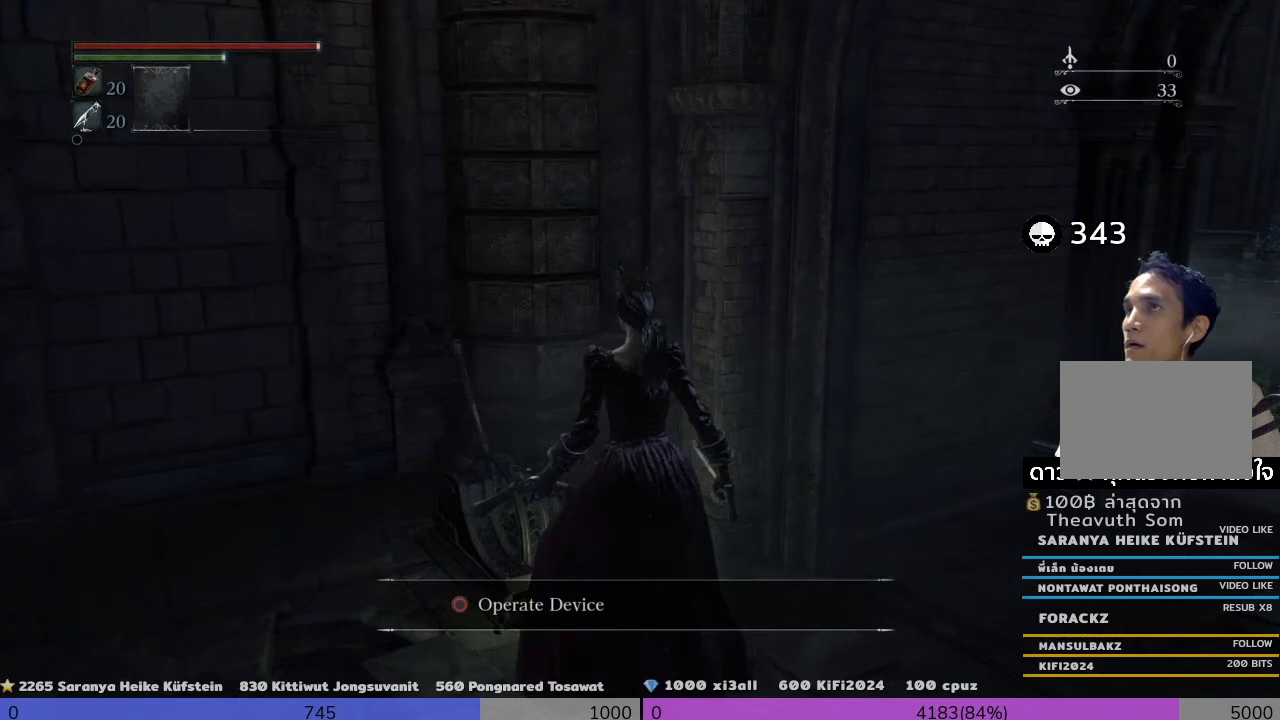
{"buttons": ["R1"], "left_stick": "center", "right_stick": "right", "events": [[160, "right_stick", "right"]]}
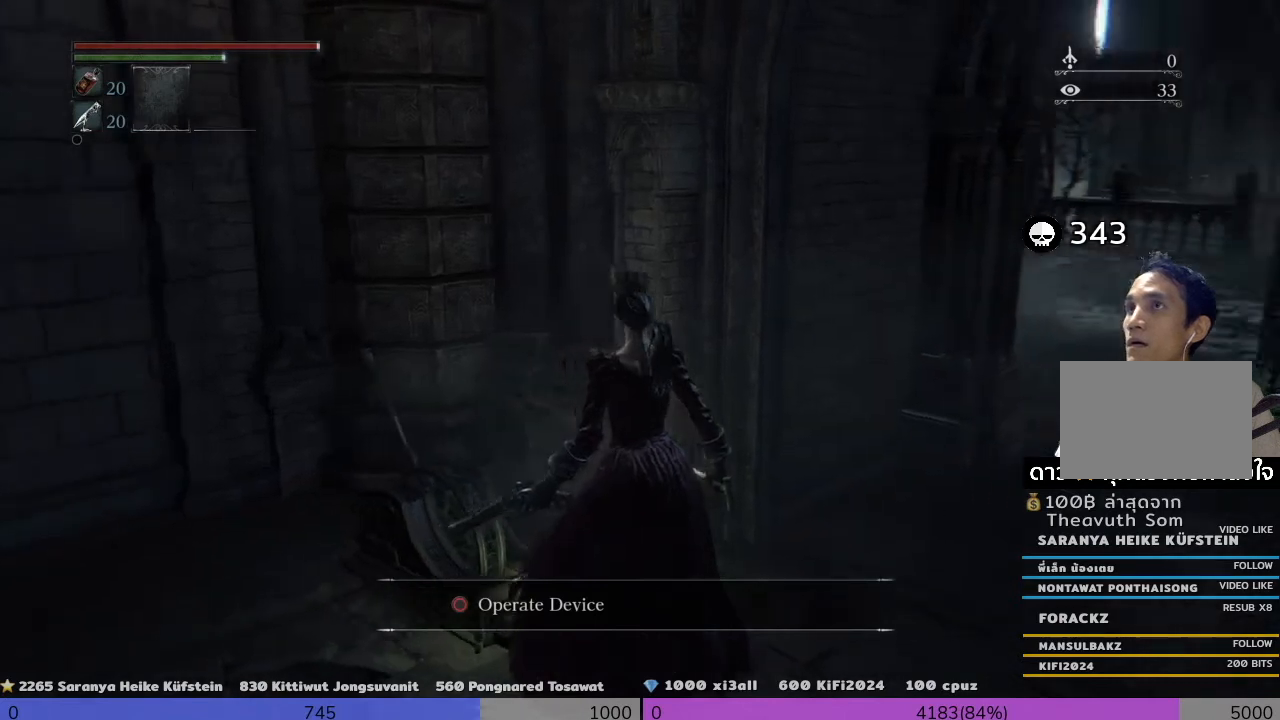
{"buttons": ["R1"], "left_stick": "center", "right_stick": "center", "events": [[440, "right_stick", "center"]]}
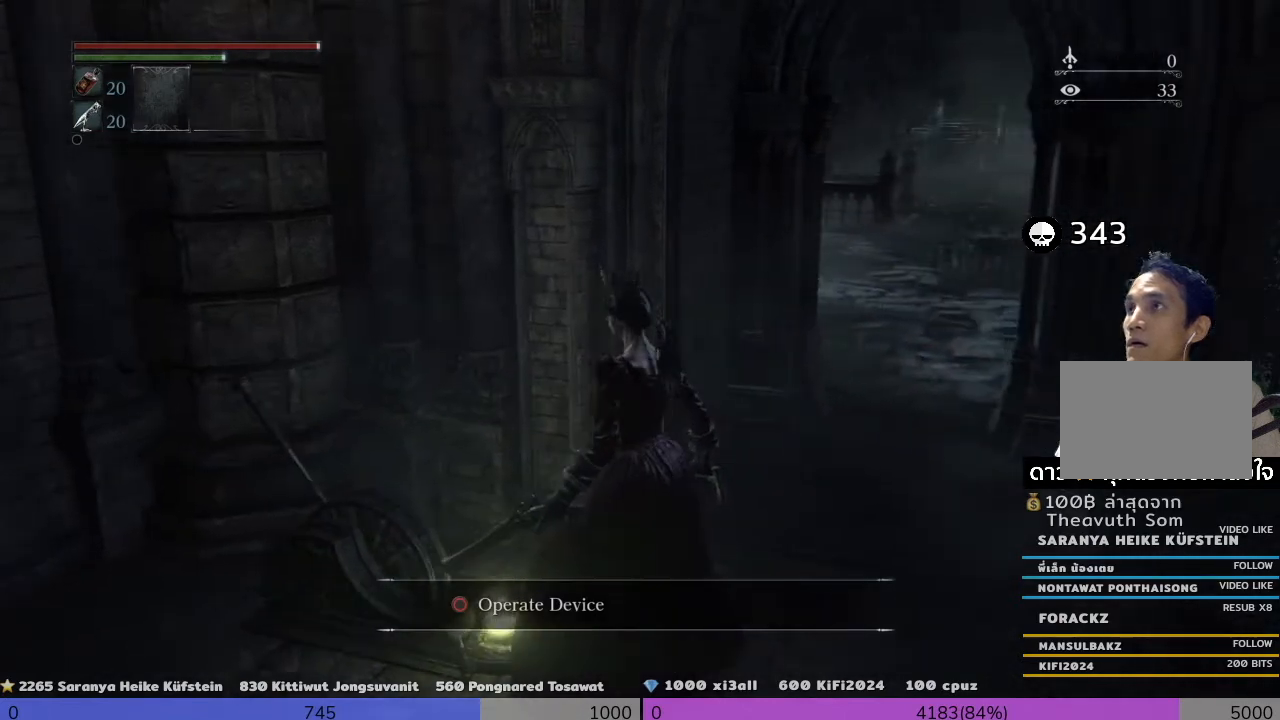
{"buttons": ["R1"], "left_stick": "center", "right_stick": "center", "events": []}
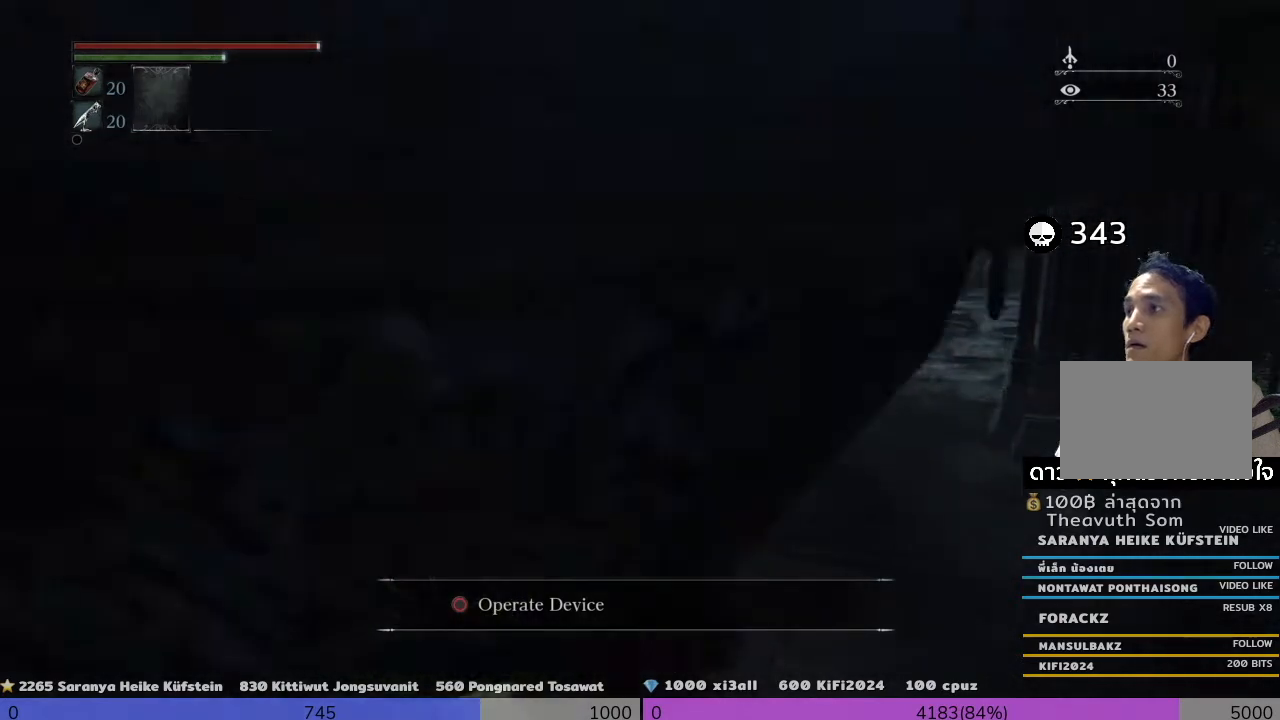
{"buttons": ["R1"], "left_stick": "center", "right_stick": "left", "events": [[280, "right_stick", "left"]]}
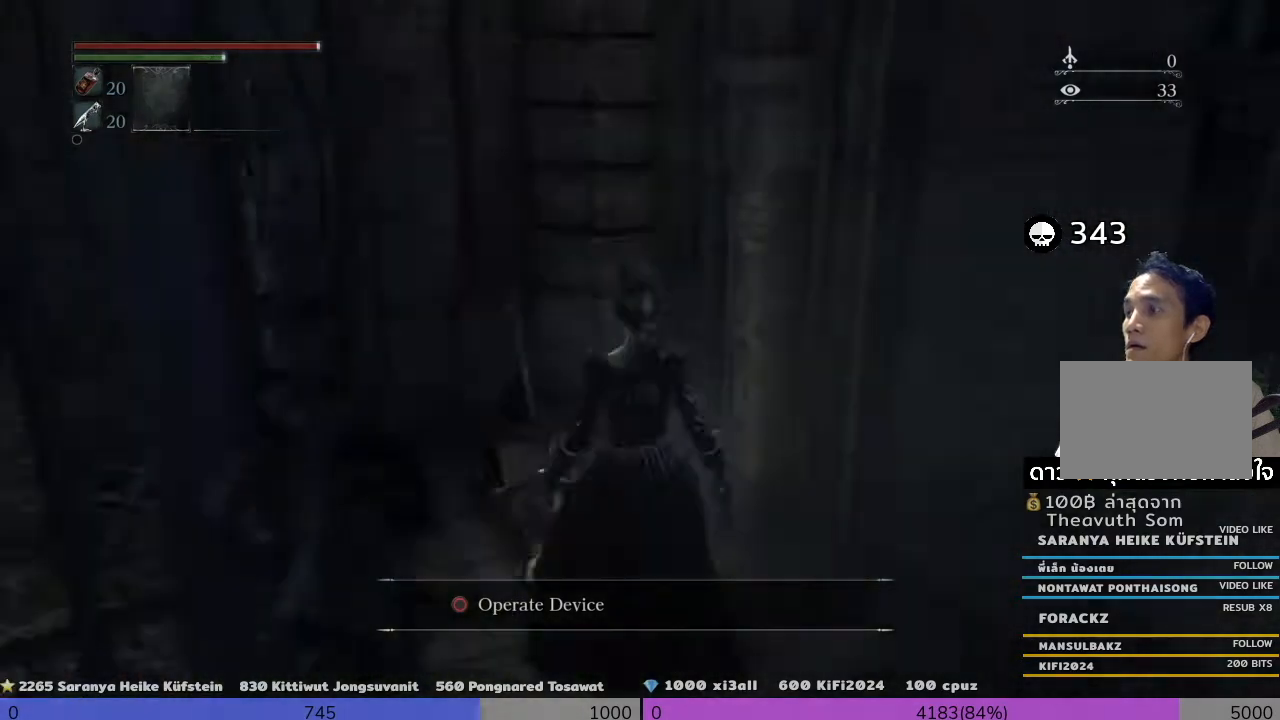
{"buttons": ["R1"], "left_stick": "center", "right_stick": "left", "events": []}
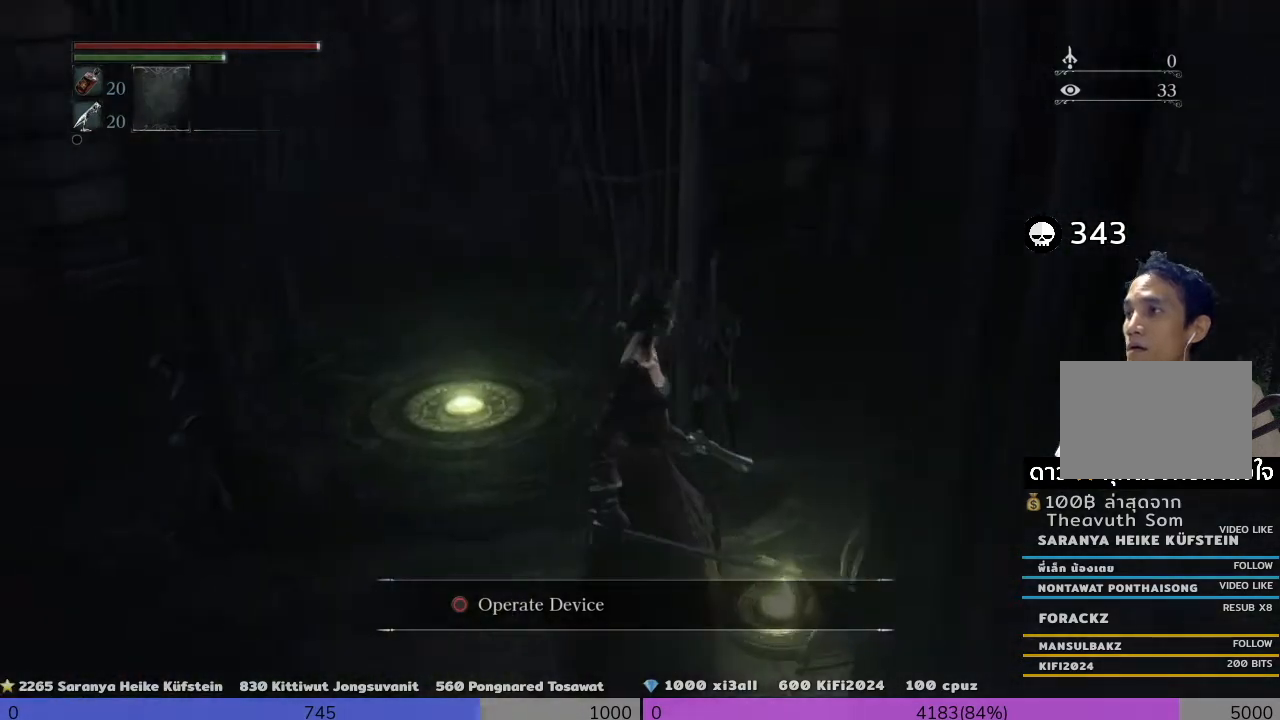
{"buttons": ["R1"], "left_stick": "up-left", "right_stick": "center", "events": [[80, "left_stick", "up"], [280, "left_stick", "up-left"], [280, "right_stick", "center"]]}
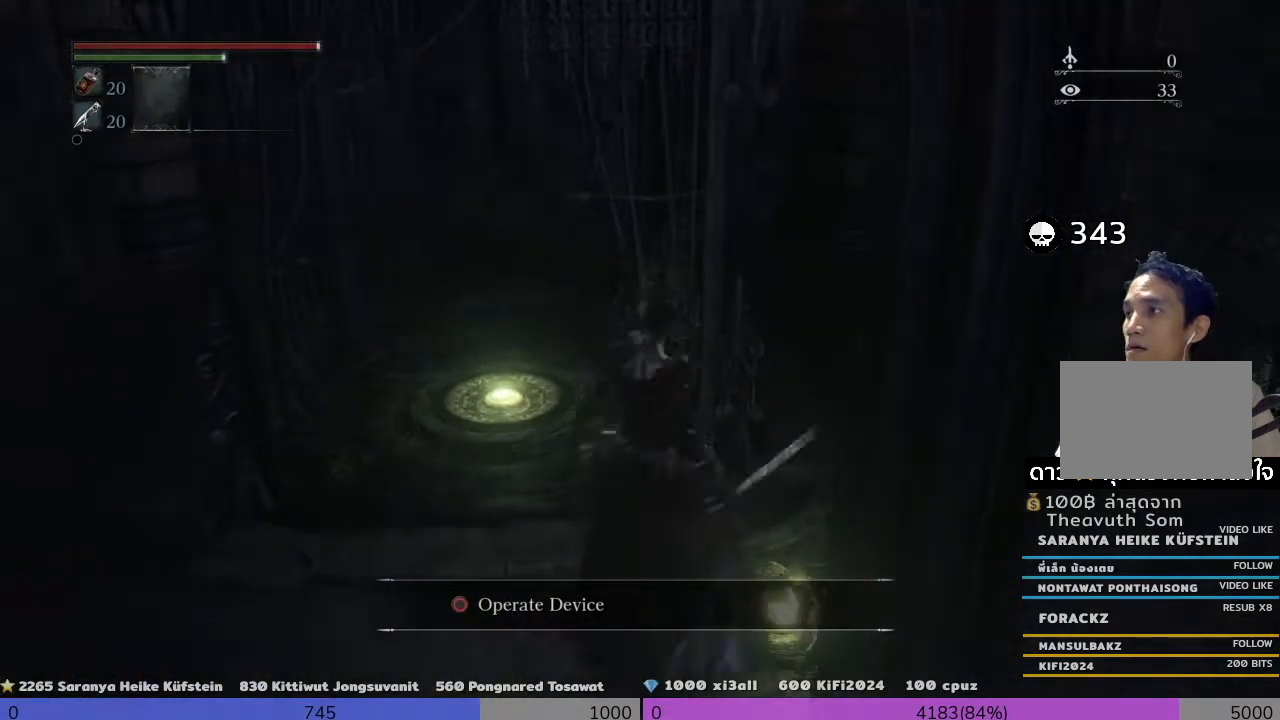
{"buttons": ["R1"], "left_stick": "up", "right_stick": "center", "events": [[240, "left_stick", "up"]]}
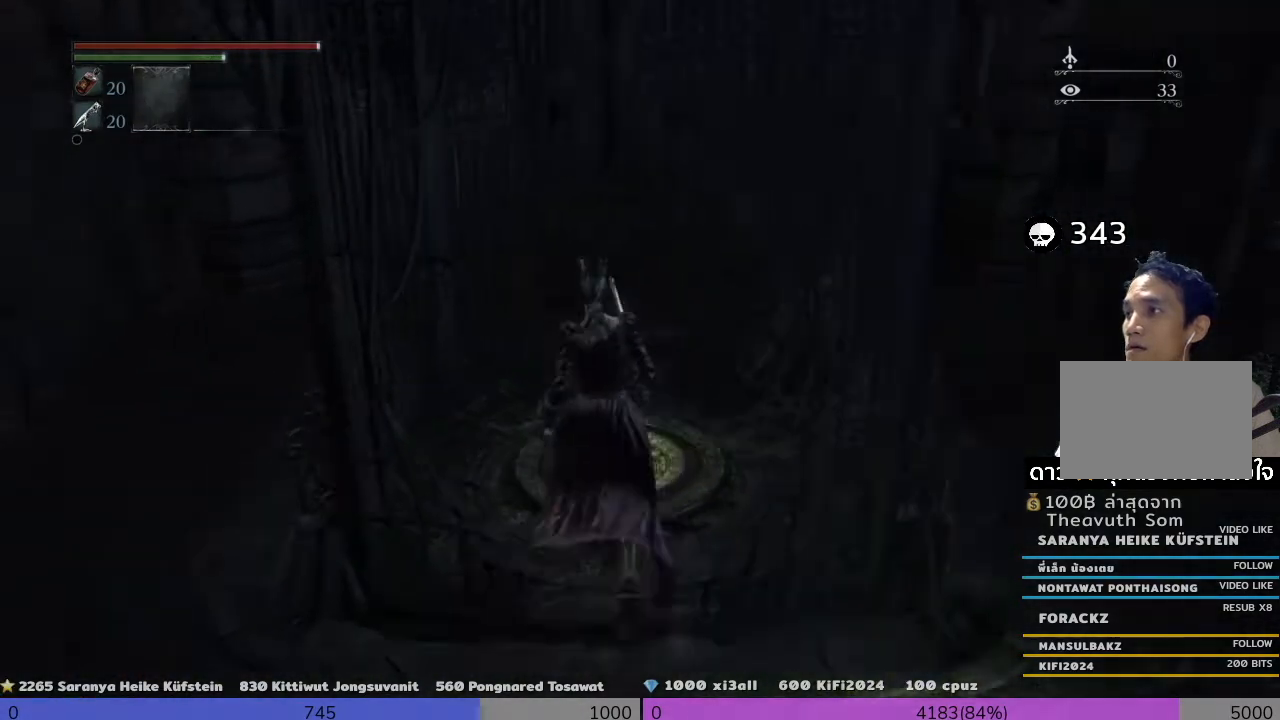
{"buttons": ["R1"], "left_stick": "center", "right_stick": "center", "events": [[160, "left_stick", "center"]]}
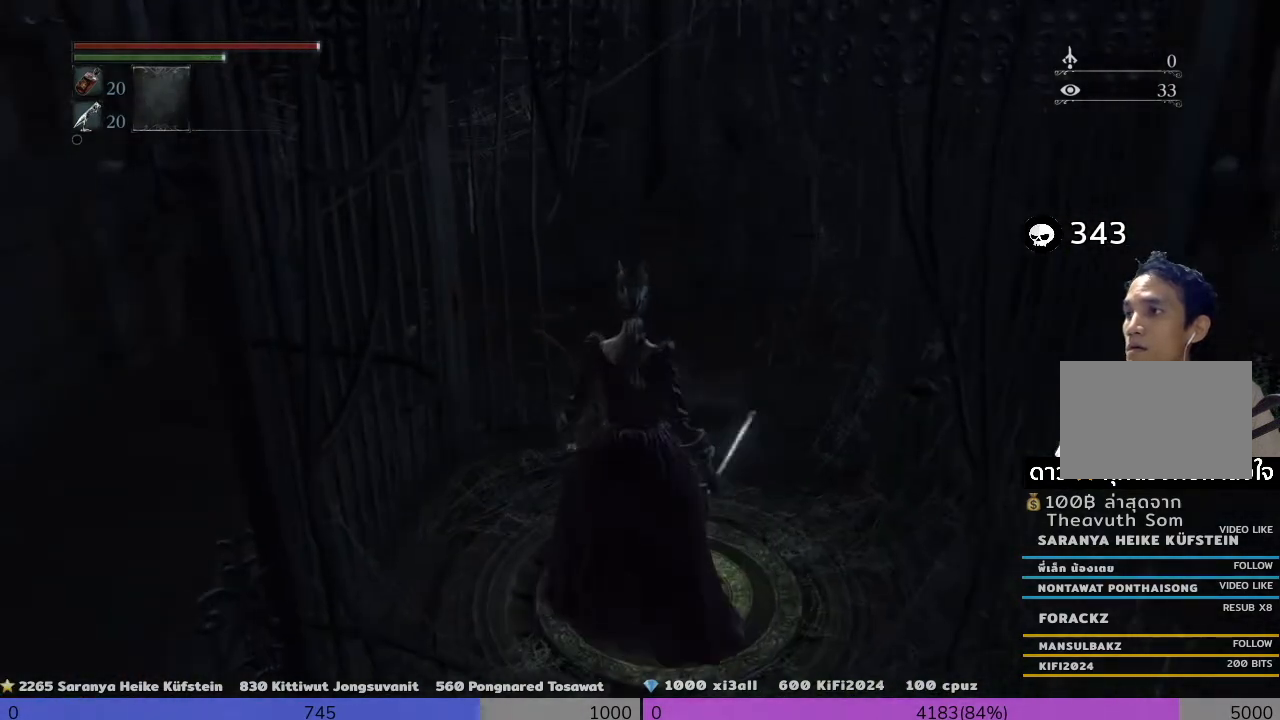
{"buttons": ["R1"], "left_stick": "center", "right_stick": "right", "events": [[280, "right_stick", "right"]]}
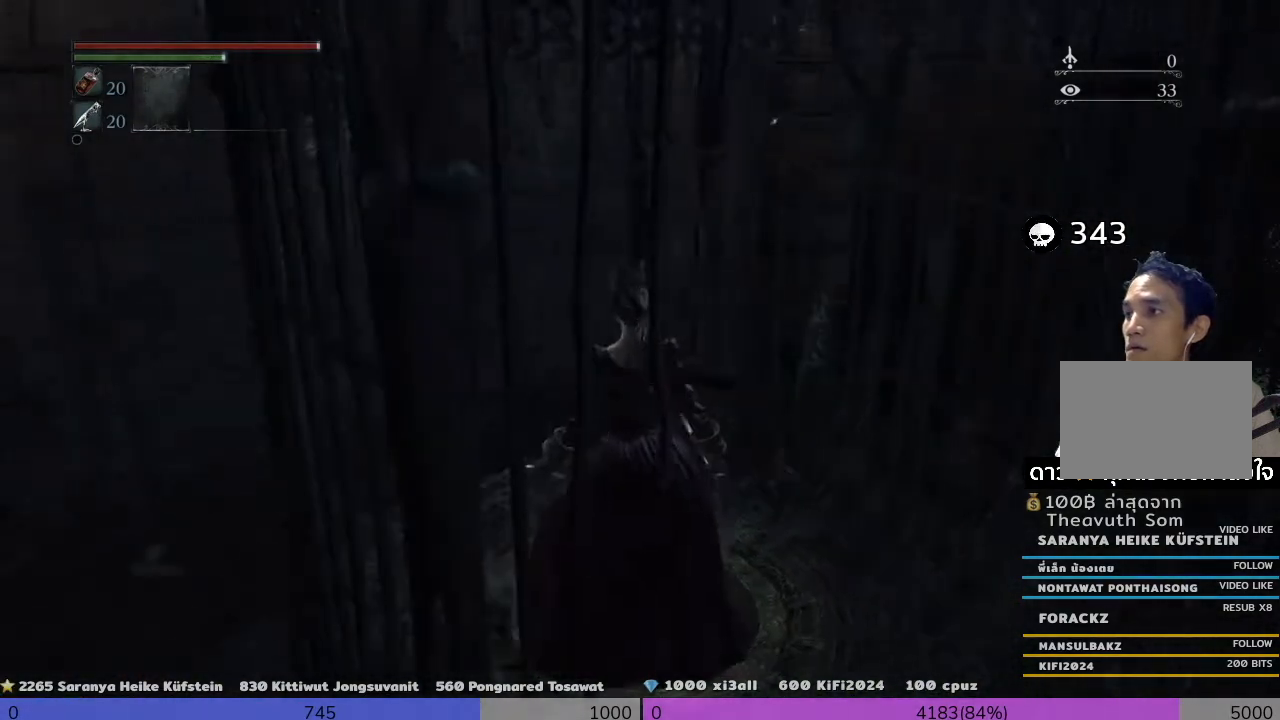
{"buttons": ["R1"], "left_stick": "center", "right_stick": "right", "events": [[120, "right_stick", "center"], [280, "right_stick", "right"]]}
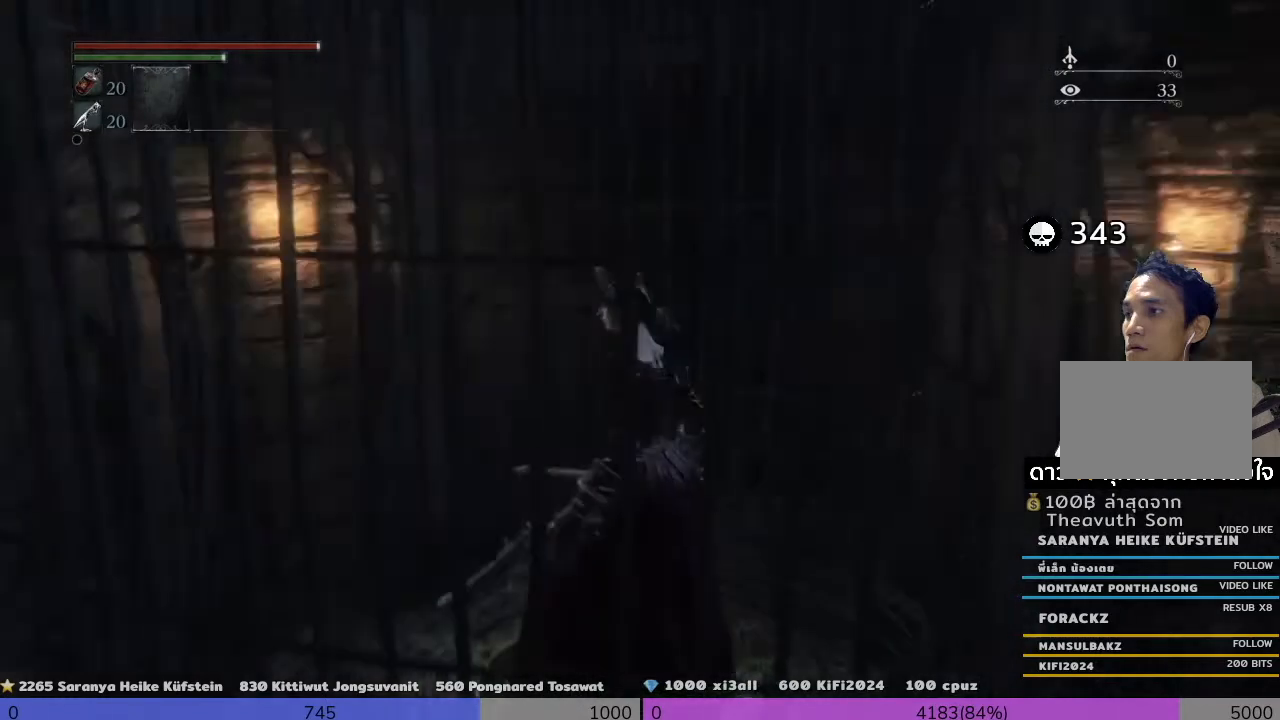
{"buttons": ["R1"], "left_stick": "center", "right_stick": "center", "events": [[280, "right_stick", "center"]]}
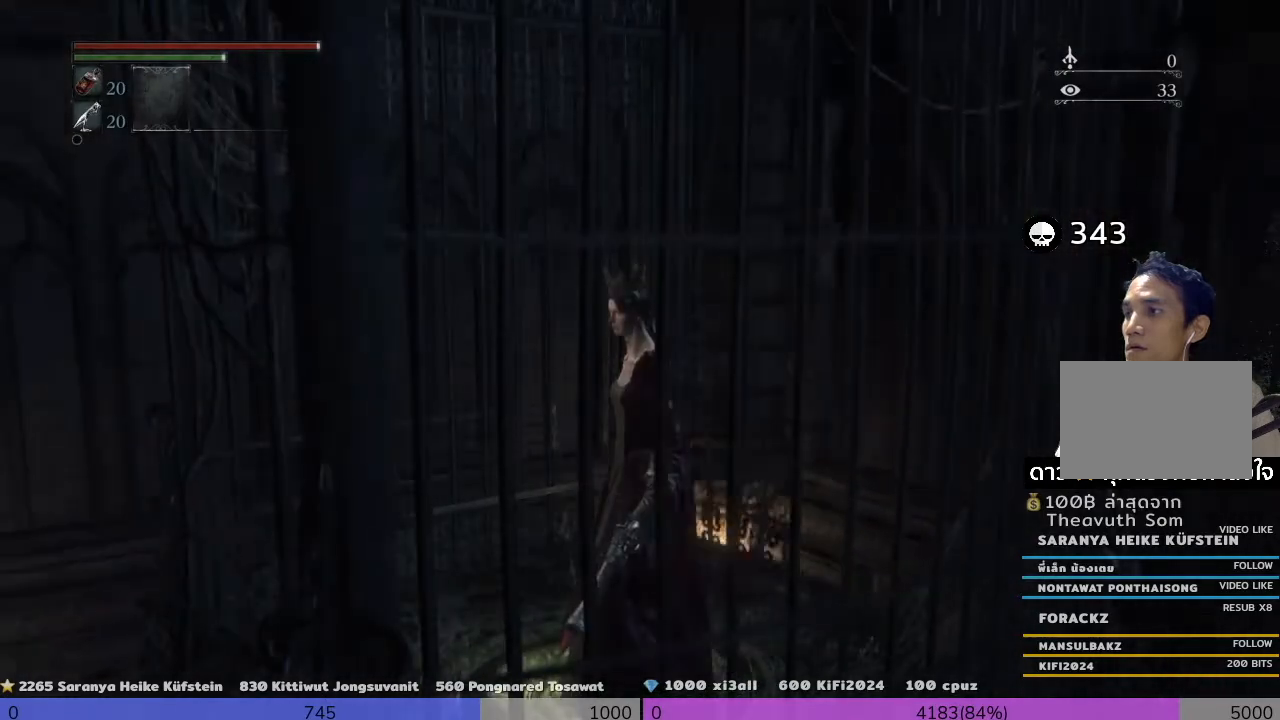
{"buttons": ["R1"], "left_stick": "center", "right_stick": "center", "events": []}
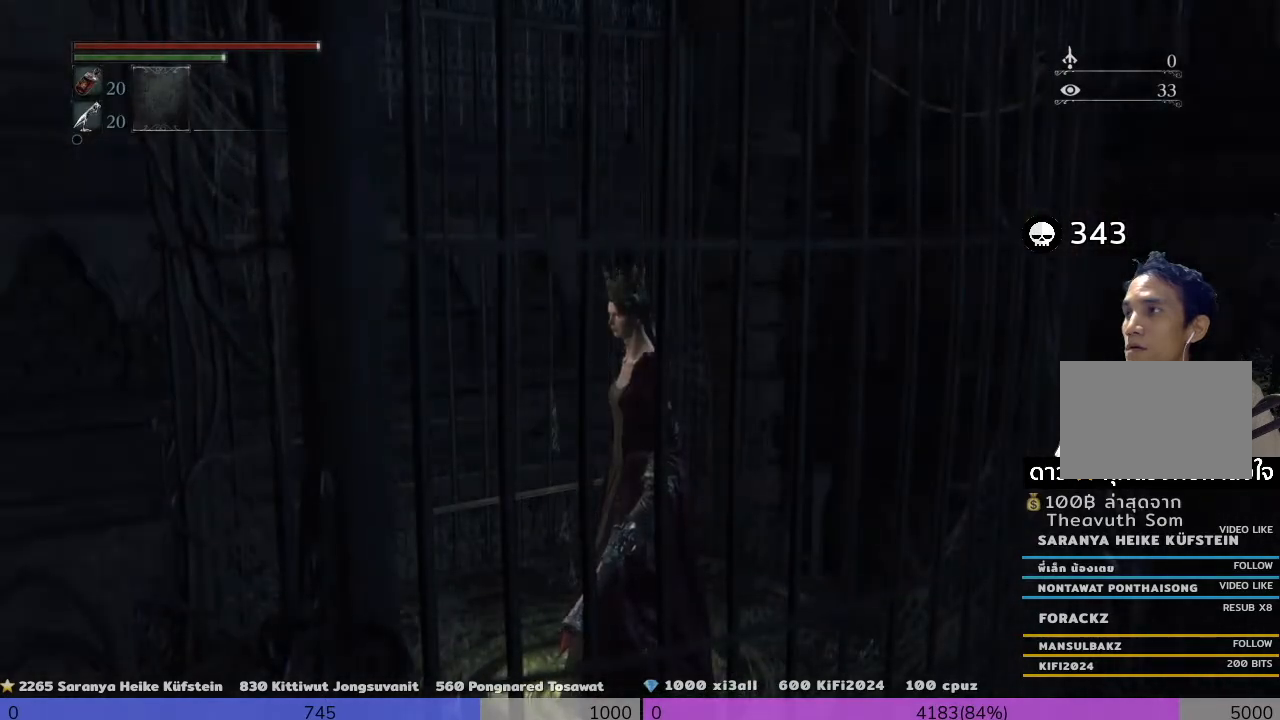
{"buttons": ["R1"], "left_stick": "center", "right_stick": "center", "events": []}
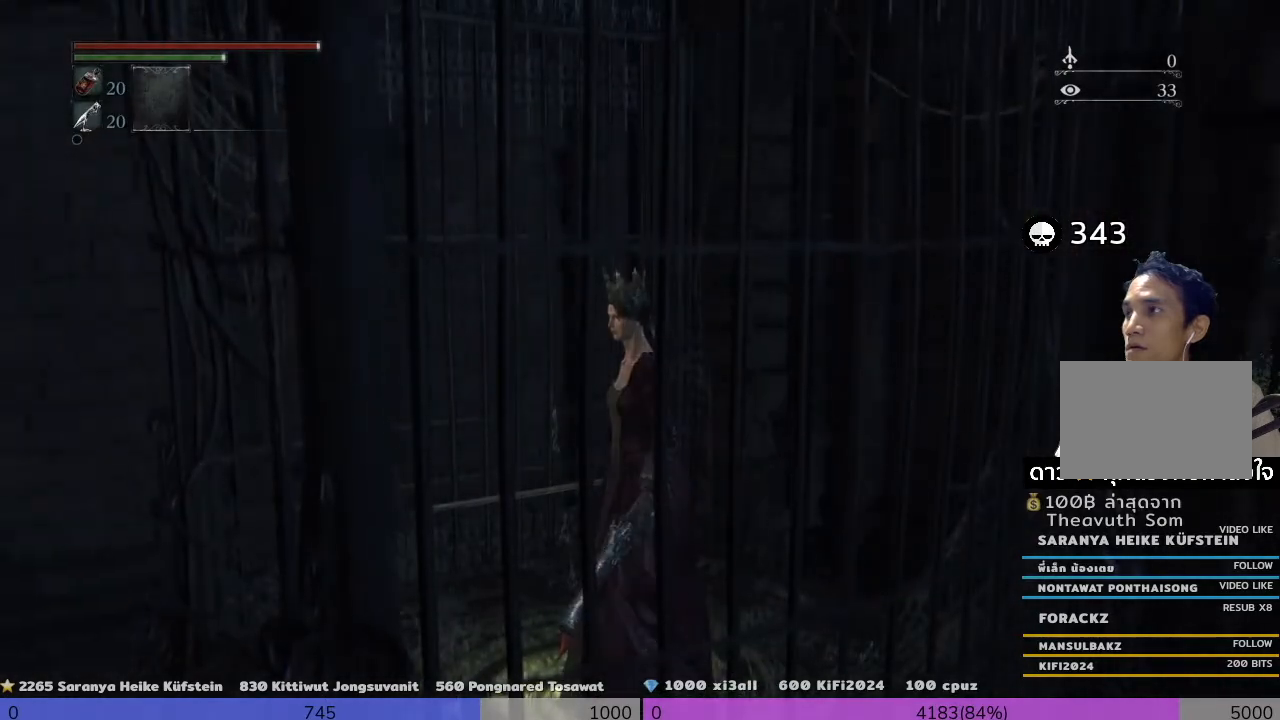
{"buttons": ["R1"], "left_stick": "center", "right_stick": "center", "events": [[200, "left_stick", "right"], [400, "left_stick", "center"]]}
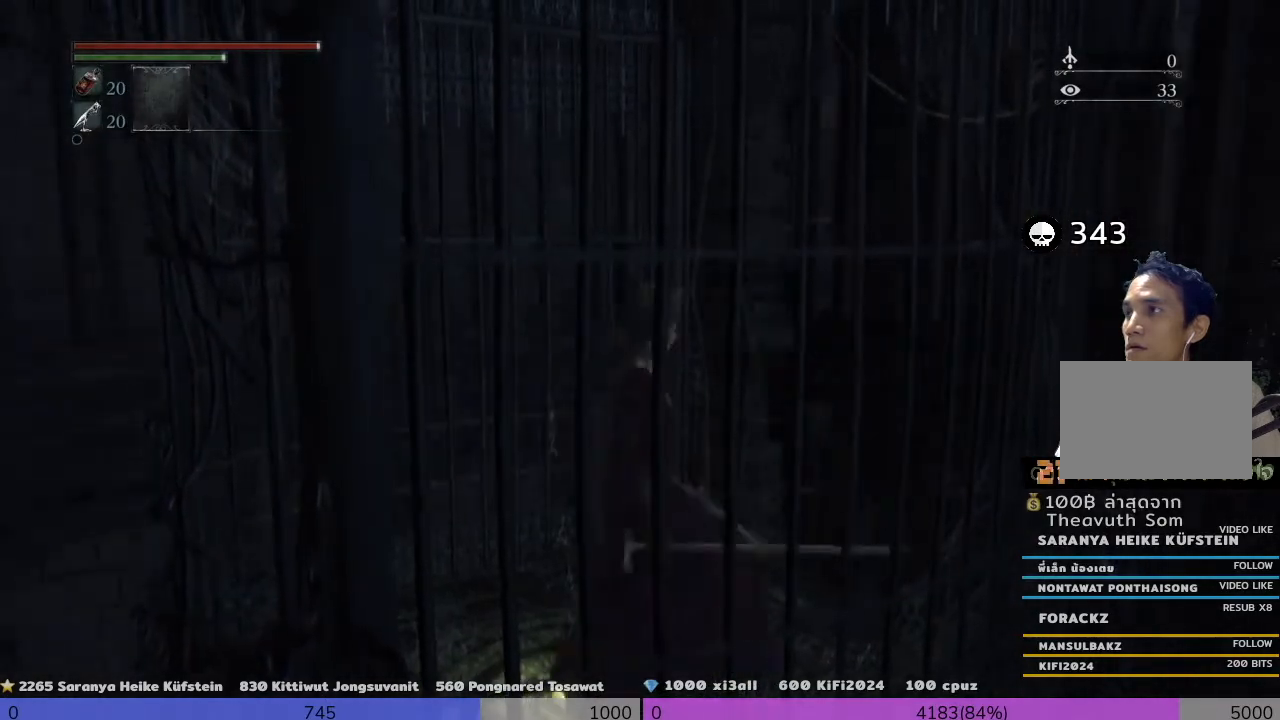
{"buttons": ["R1"], "left_stick": "center", "right_stick": "right", "events": [[480, "right_stick", "right"]]}
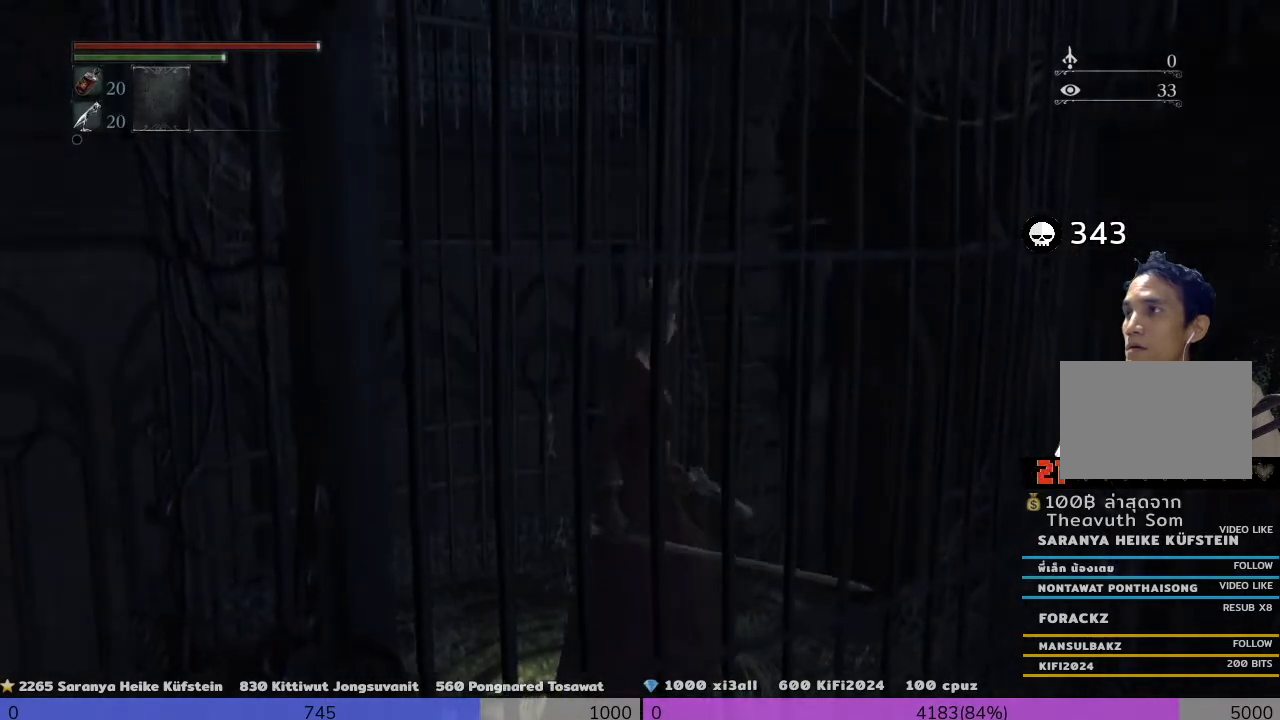
{"buttons": ["R1"], "left_stick": "center", "right_stick": "right", "events": []}
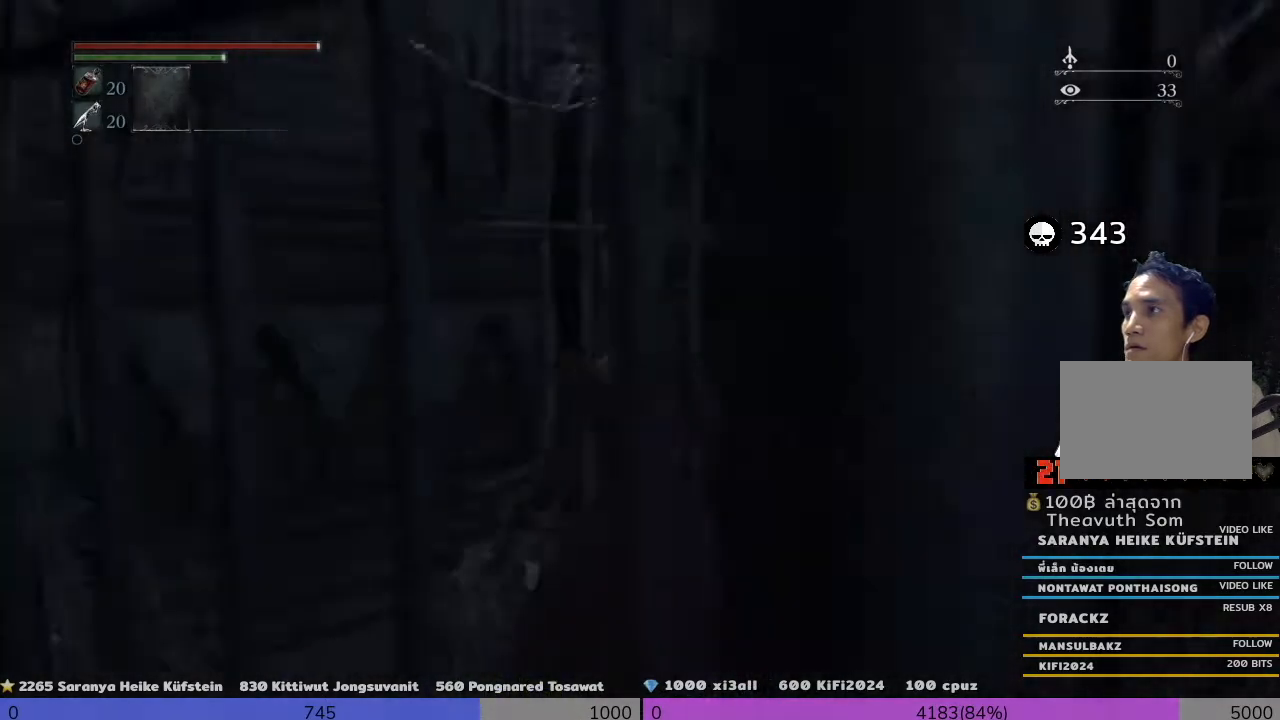
{"buttons": ["R1"], "left_stick": "center", "right_stick": "left", "events": [[80, "right_stick", "center"], [400, "right_stick", "left"]]}
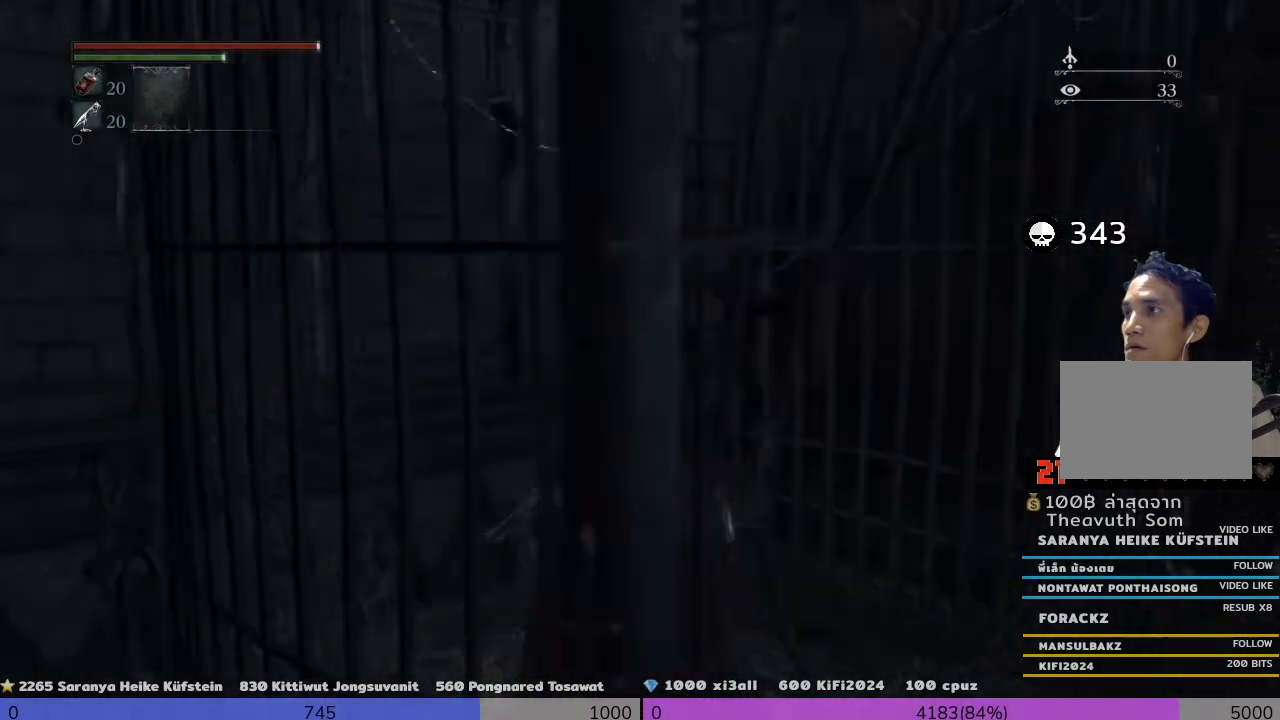
{"buttons": ["R1"], "left_stick": "center", "right_stick": "left", "events": []}
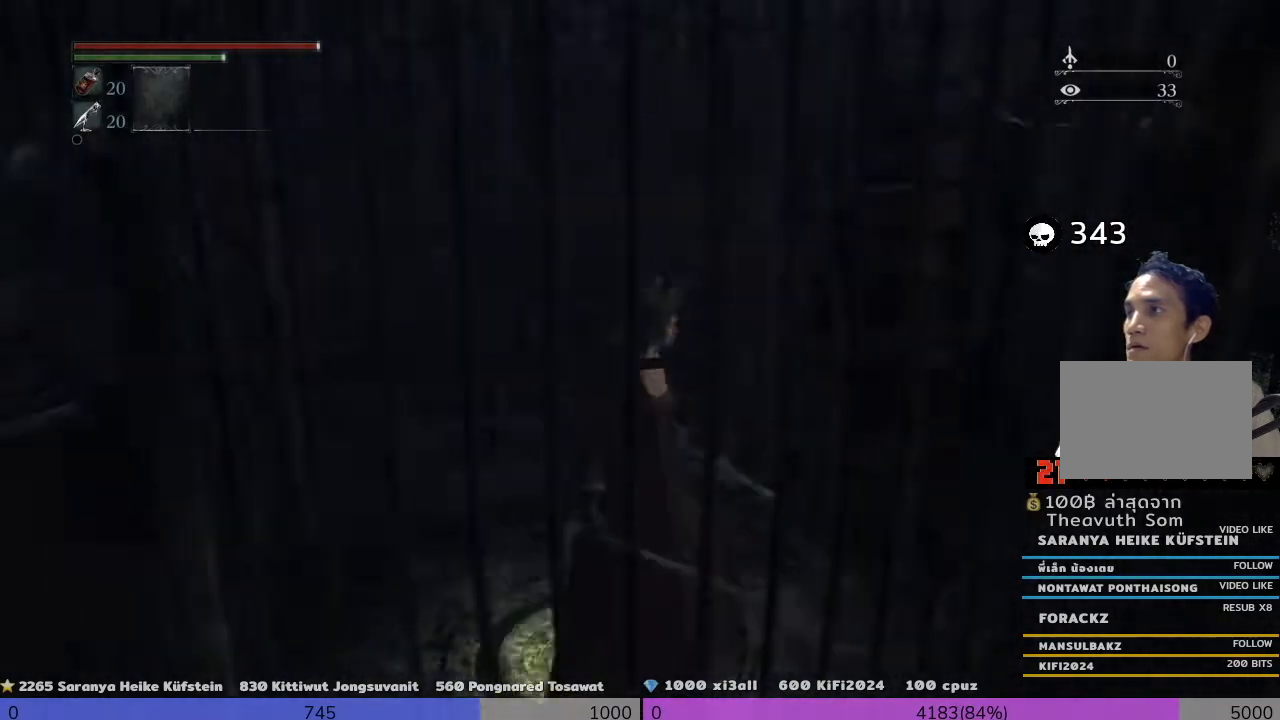
{"buttons": ["R1"], "left_stick": "center", "right_stick": "left", "events": []}
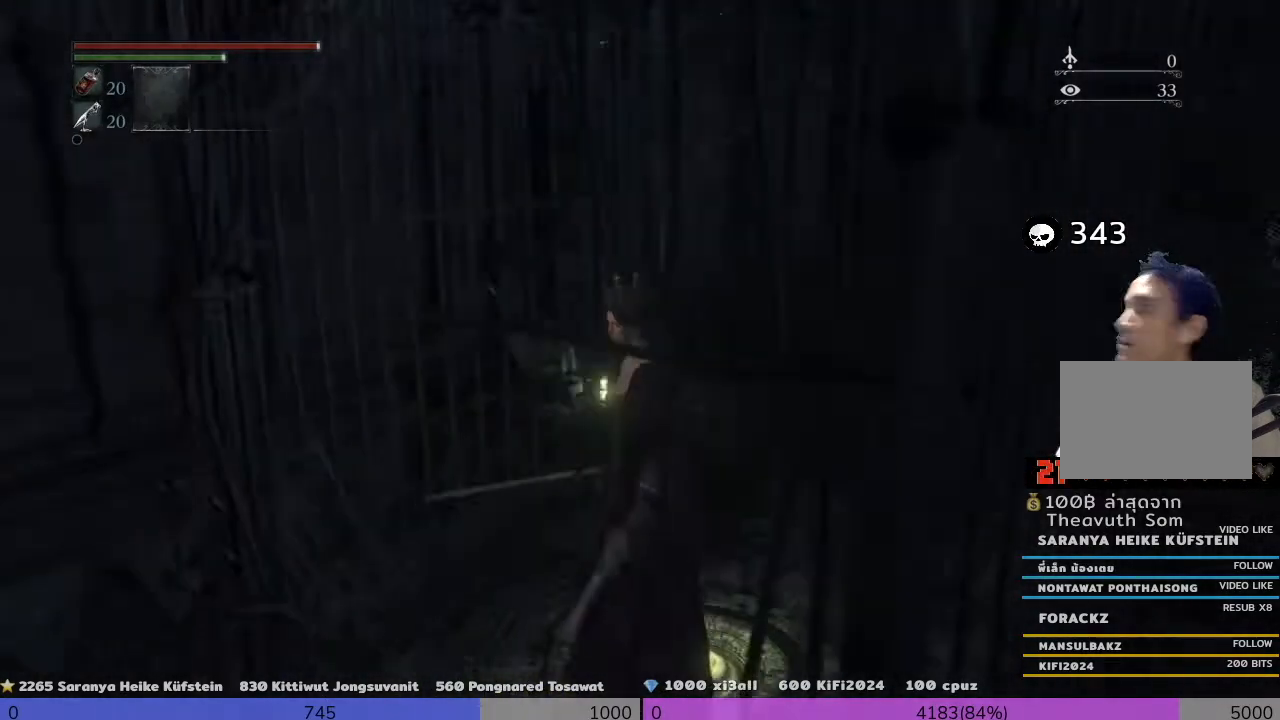
{"buttons": ["R1"], "left_stick": "center", "right_stick": "center", "events": [[200, "right_stick", "center"]]}
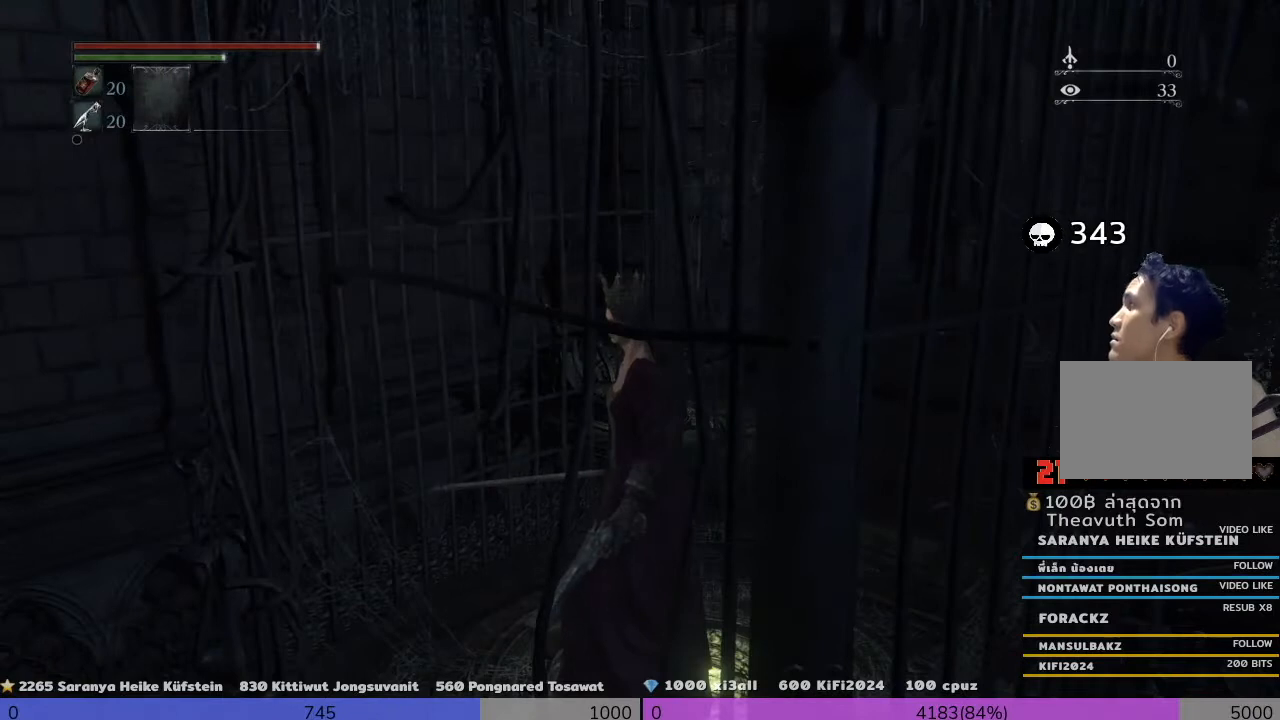
{"buttons": ["R1"], "left_stick": "center", "right_stick": "center", "events": []}
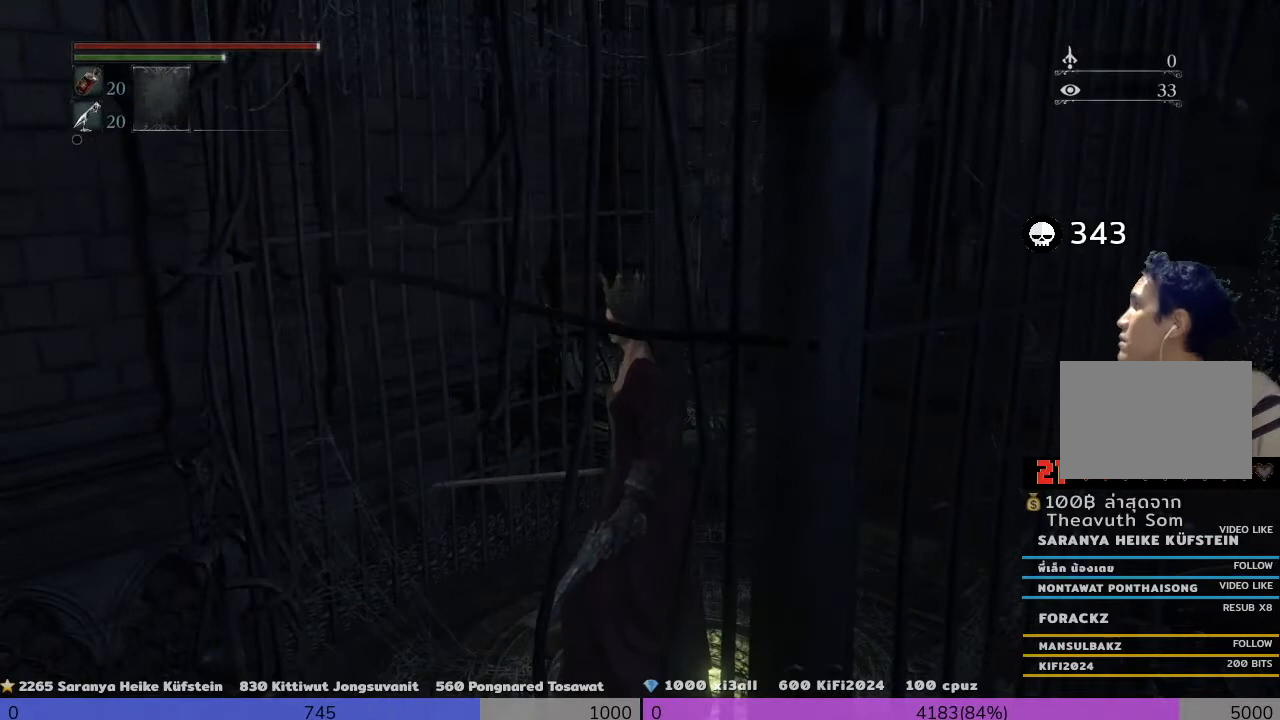
{"buttons": ["R1"], "left_stick": "center", "right_stick": "center", "events": []}
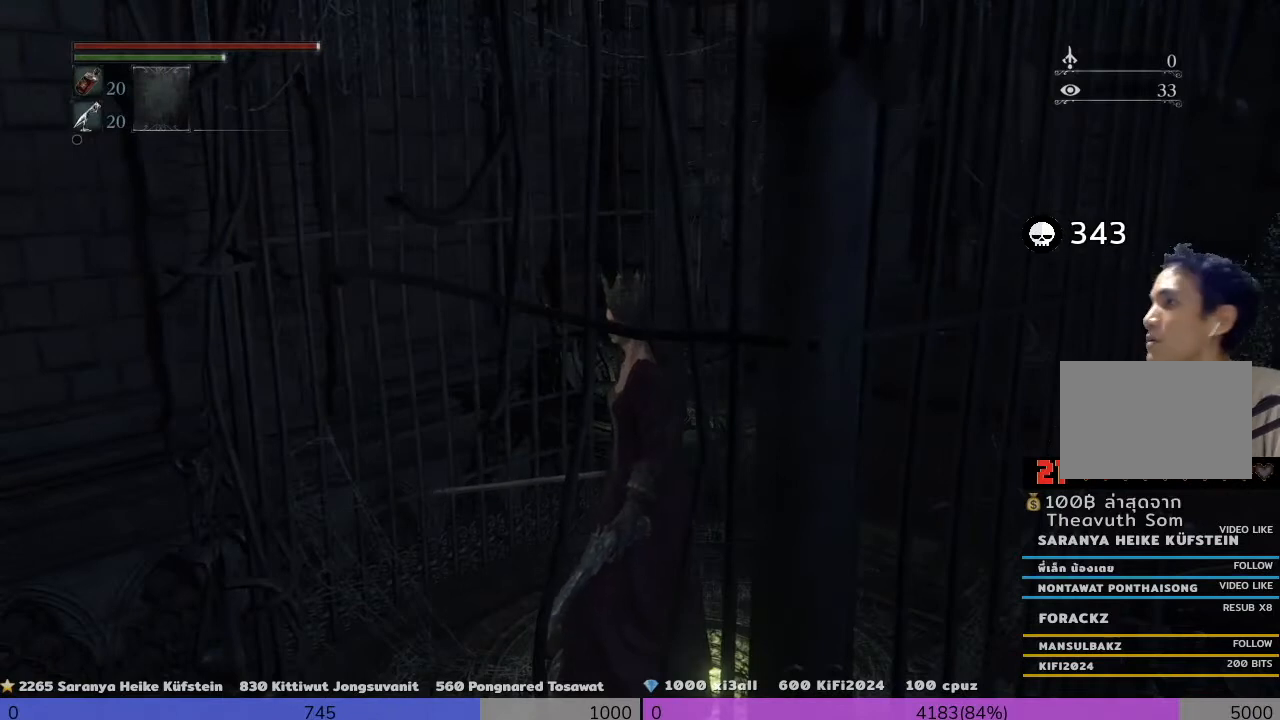
{"buttons": ["R1"], "left_stick": "center", "right_stick": "left"}